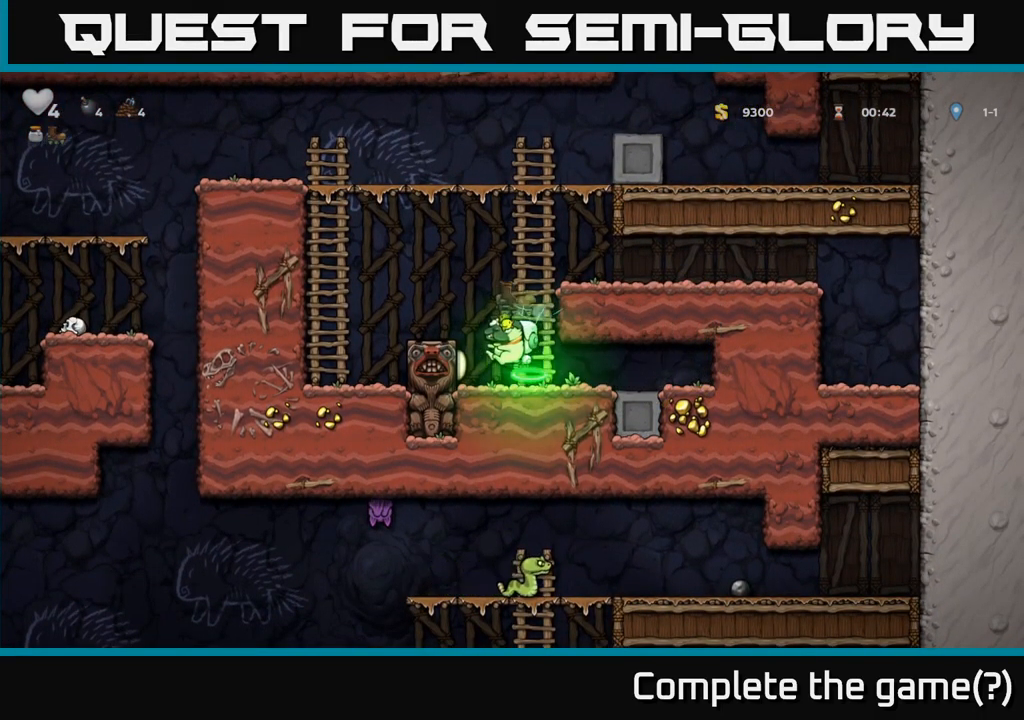
Gameplay with a controller (Xbox layout); each line is a JSON object with the inputs held at the frame after it. "events" lists button and stick changes between this image and that frame as [ms after this image, input, new state], when the widget could be followed in between. Not read: right_stick.
{"buttons": [], "left_stick": "center", "events": [[17, "left_stick", "right"], [133, "A", "up"], [183, "A", "down"], [283, "left_stick", "center"], [450, "A", "up"]]}
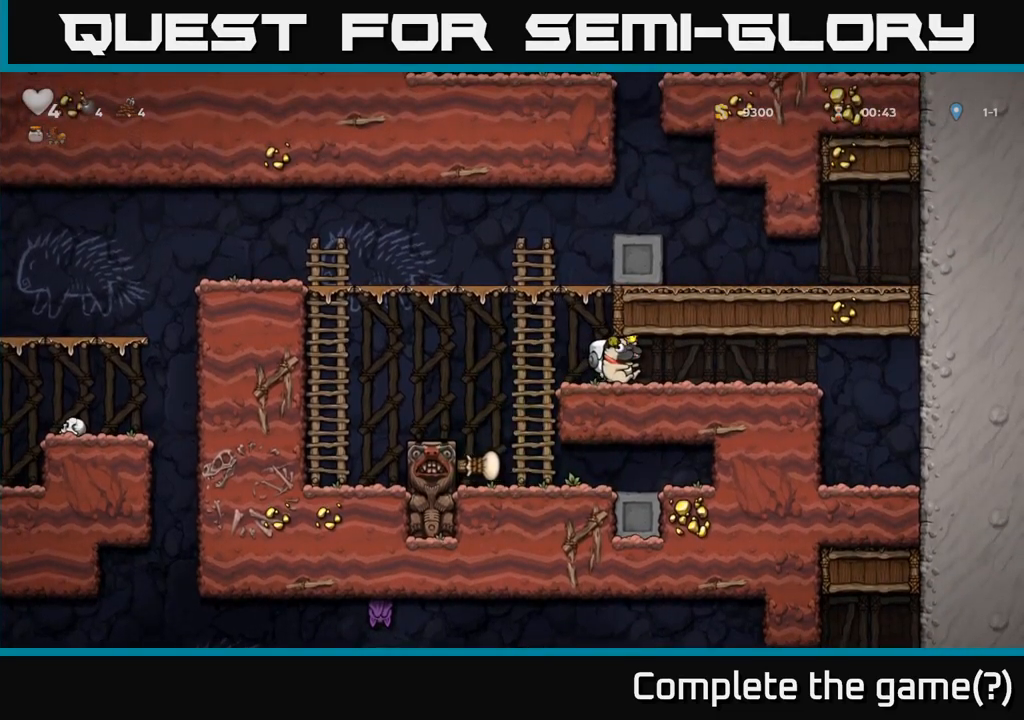
{"buttons": ["A"], "left_stick": "left", "events": [[100, "left_stick", "left"], [266, "A", "down"]]}
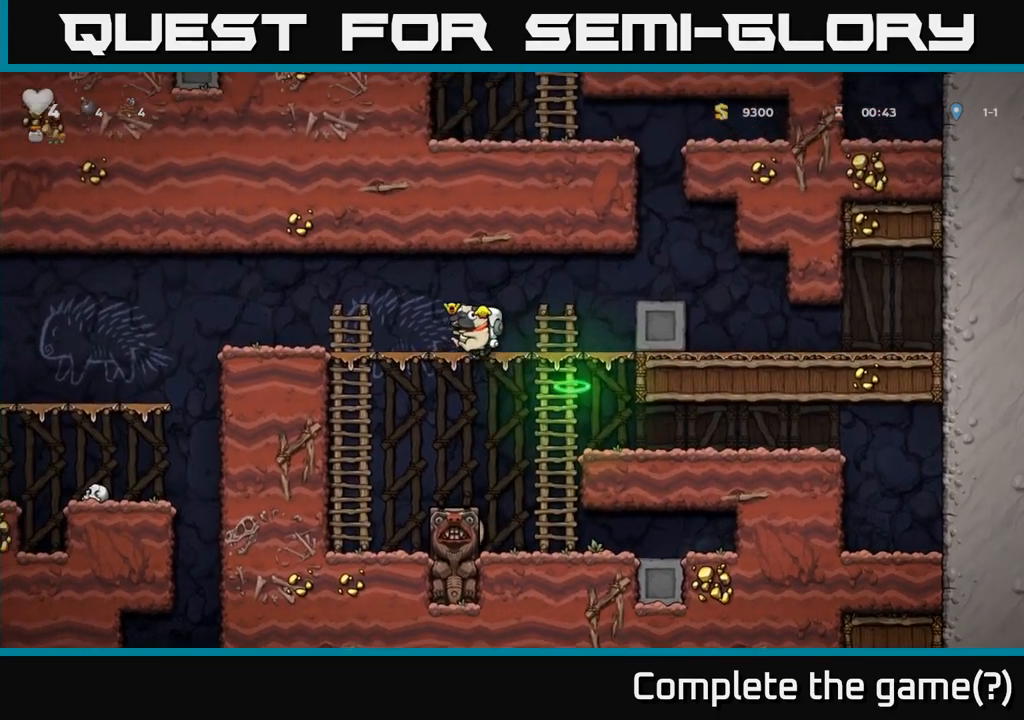
{"buttons": [], "left_stick": "left", "events": [[250, "A", "up"]]}
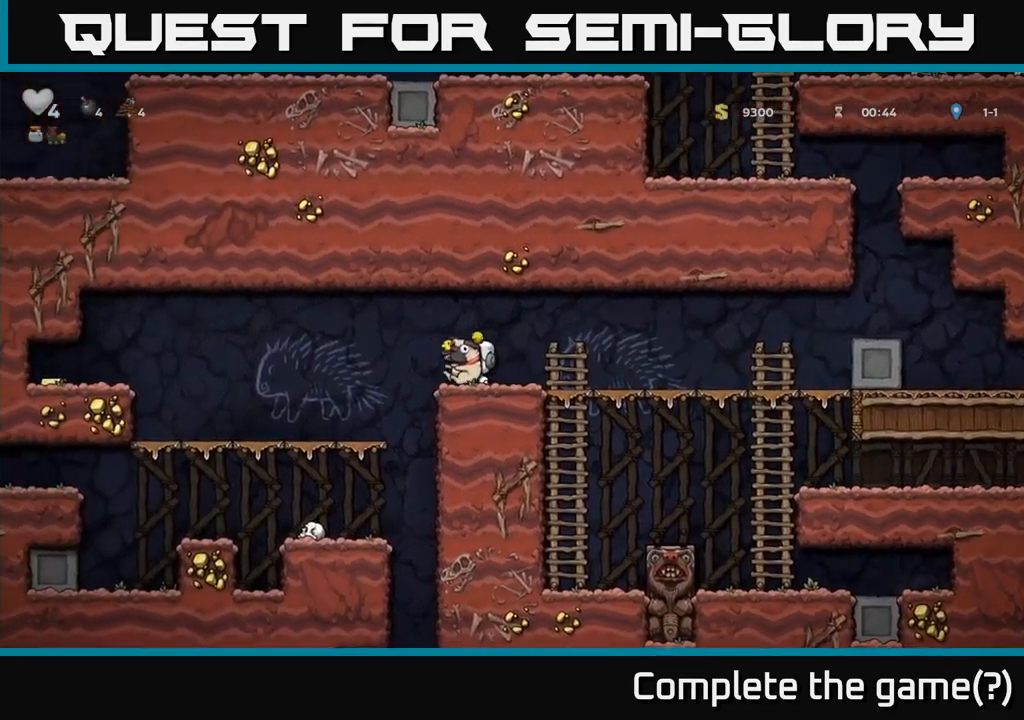
{"buttons": [], "left_stick": "down", "events": [[283, "left_stick", "center"], [483, "left_stick", "down"]]}
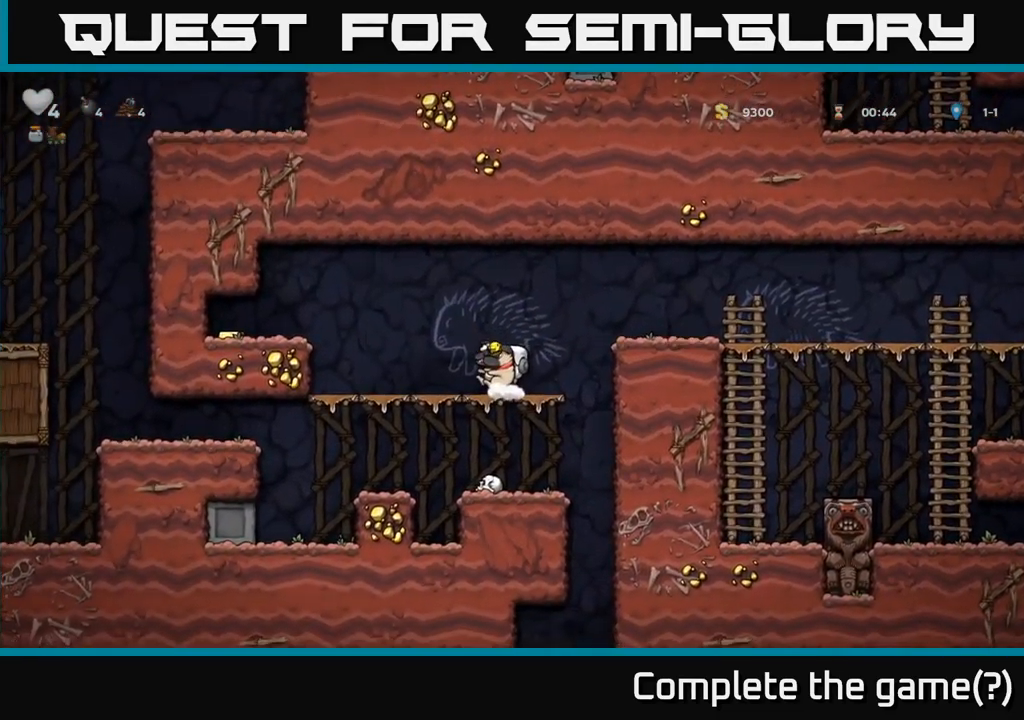
{"buttons": [], "left_stick": "center", "events": [[33, "A", "down"], [116, "A", "up"], [183, "left_stick", "center"]]}
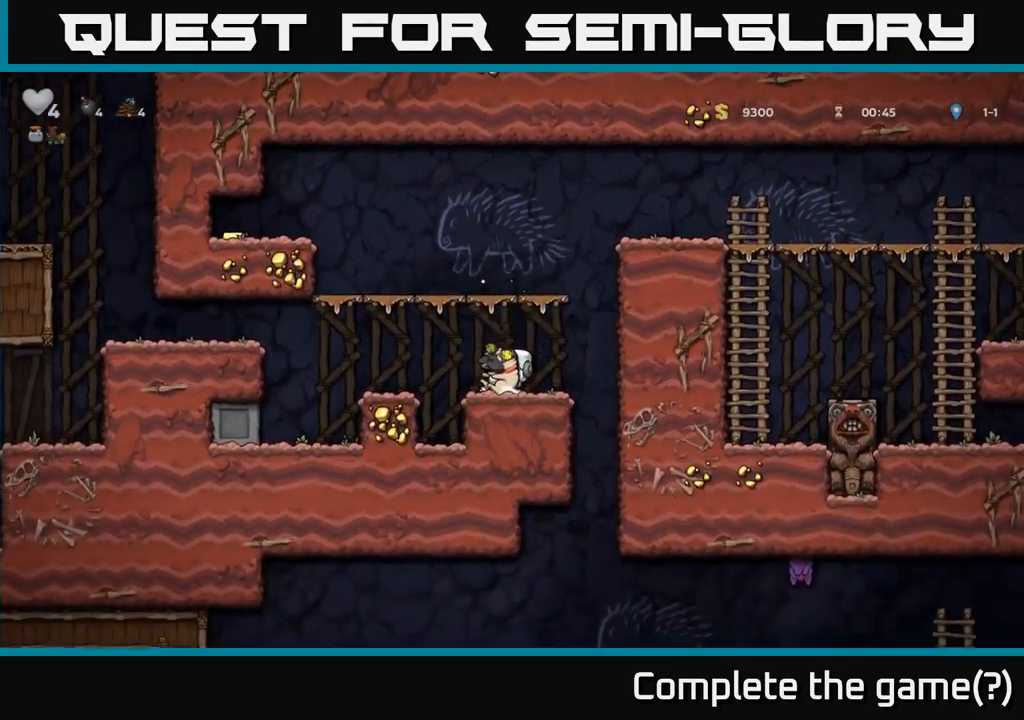
{"buttons": [], "left_stick": "left", "events": [[16, "A", "down"], [283, "left_stick", "left"], [400, "A", "up"]]}
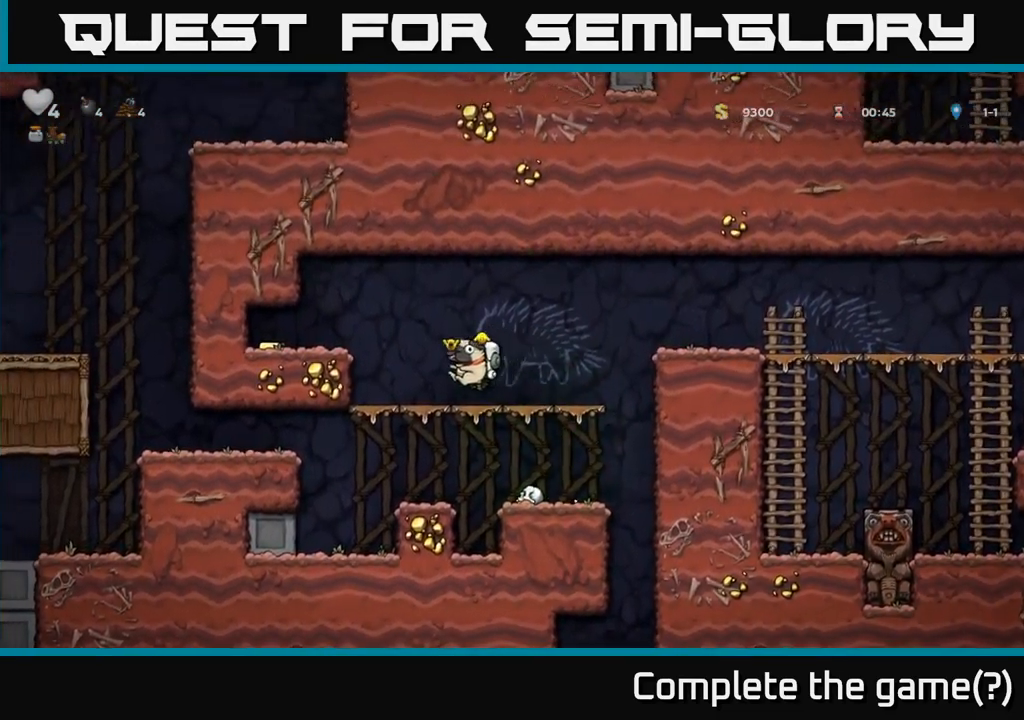
{"buttons": [], "left_stick": "left", "events": [[66, "A", "down"], [200, "A", "up"]]}
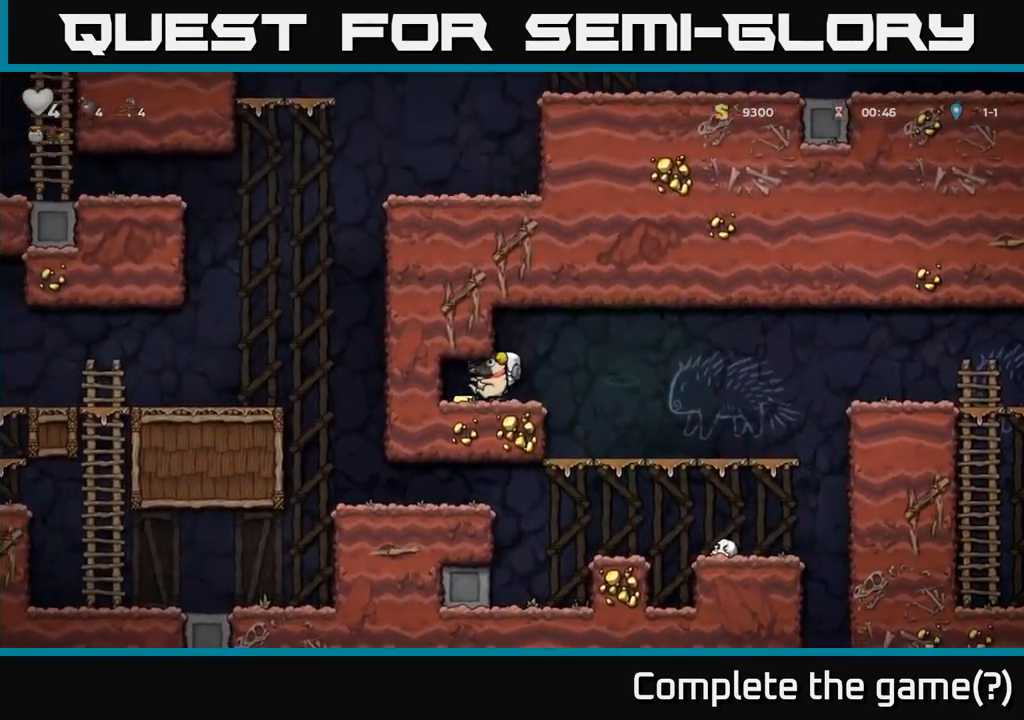
{"buttons": [], "left_stick": "right", "events": [[133, "left_stick", "right"]]}
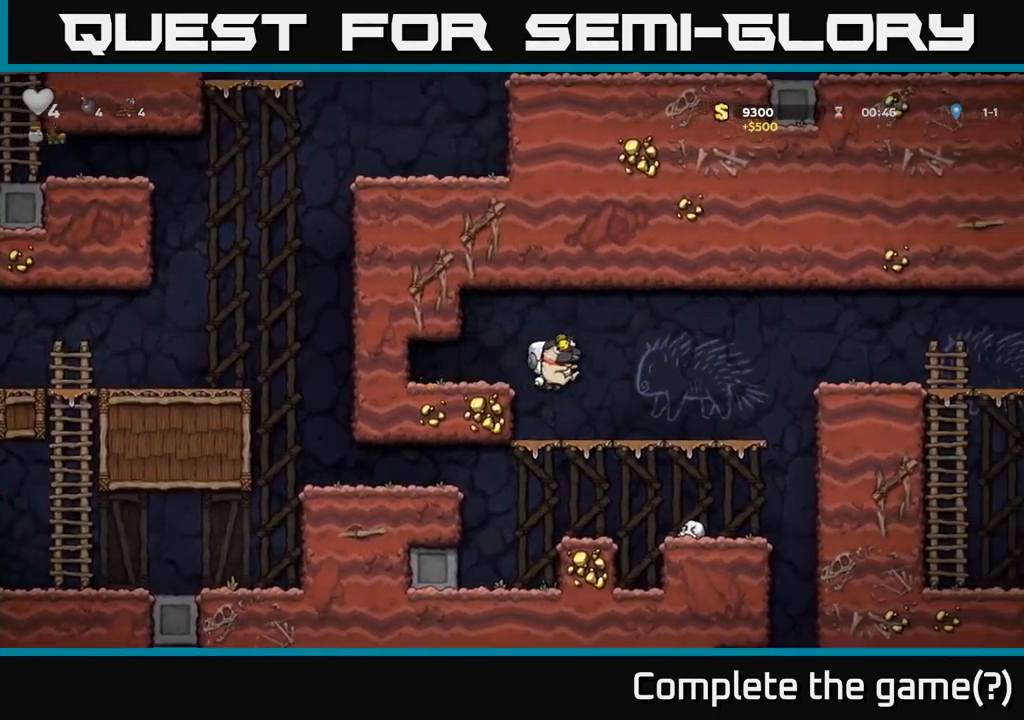
{"buttons": [], "left_stick": "center", "events": [[283, "left_stick", "down"], [333, "A", "down"], [433, "A", "up"], [500, "left_stick", "center"]]}
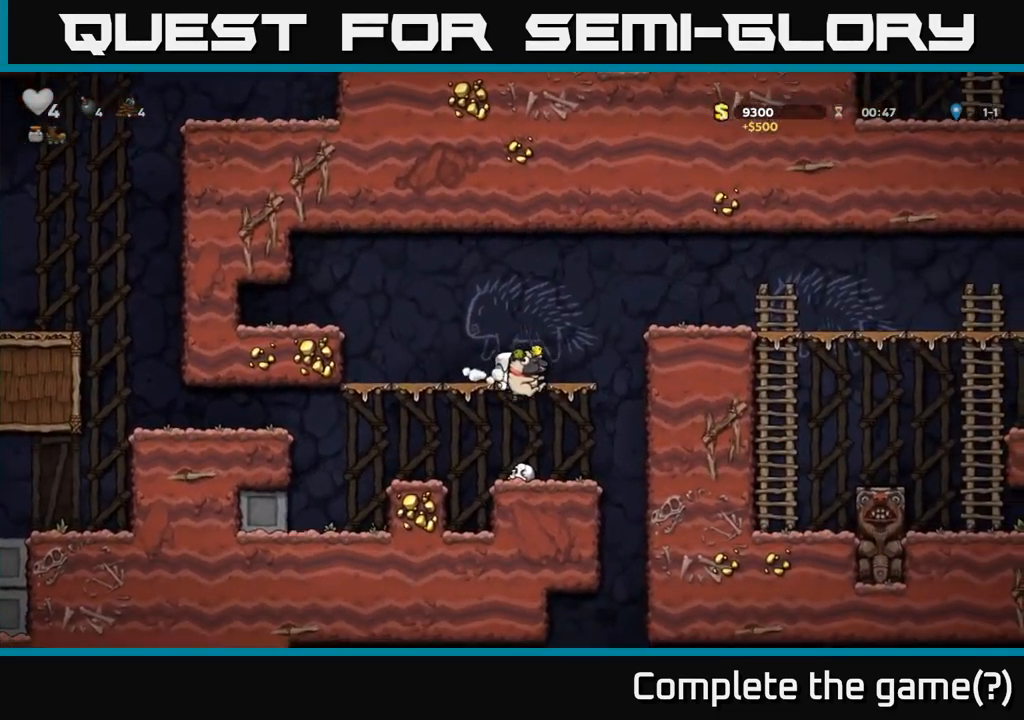
{"buttons": [], "left_stick": "center", "events": [[183, "left_stick", "right"], [366, "left_stick", "center"]]}
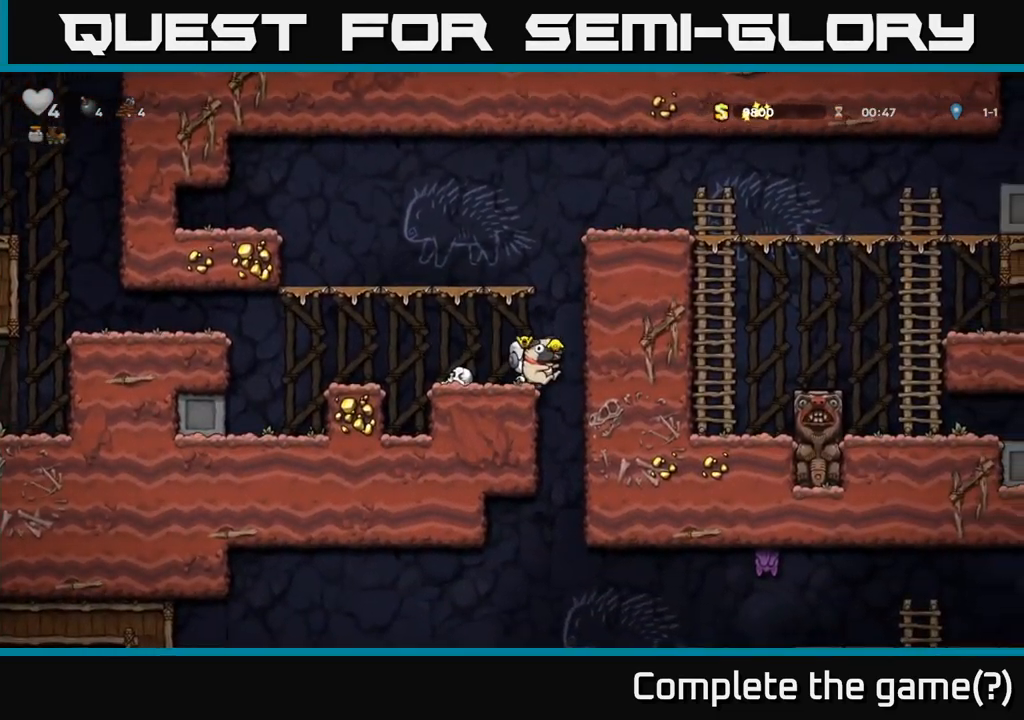
{"buttons": [], "left_stick": "left", "events": [[283, "left_stick", "right"], [417, "left_stick", "left"]]}
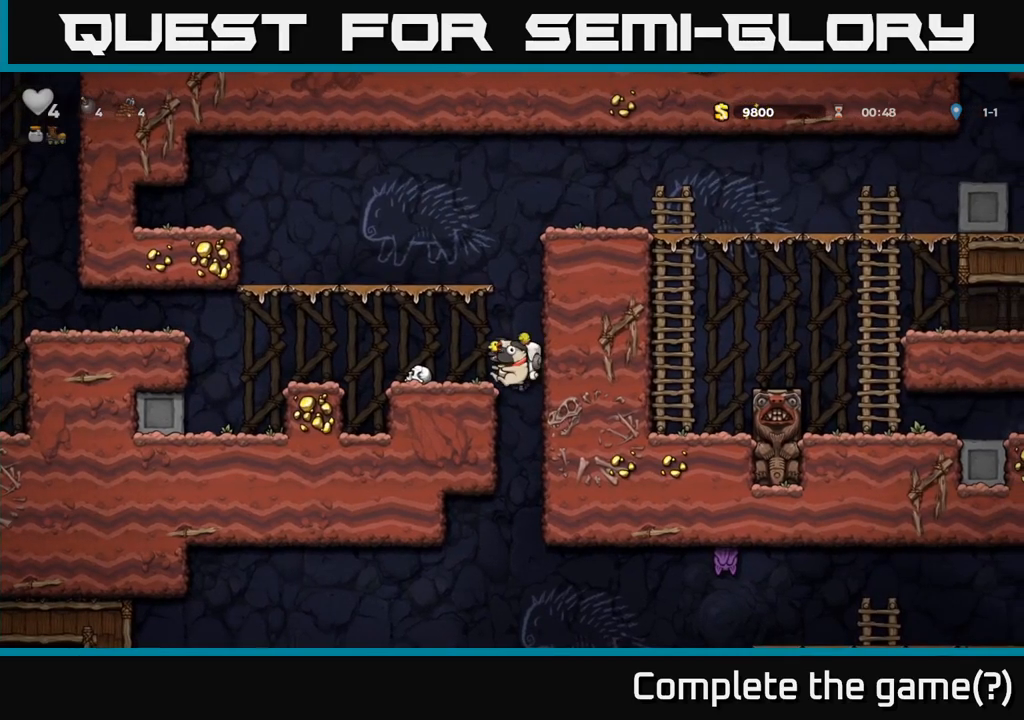
{"buttons": [], "left_stick": "down", "events": [[217, "left_stick", "down"]]}
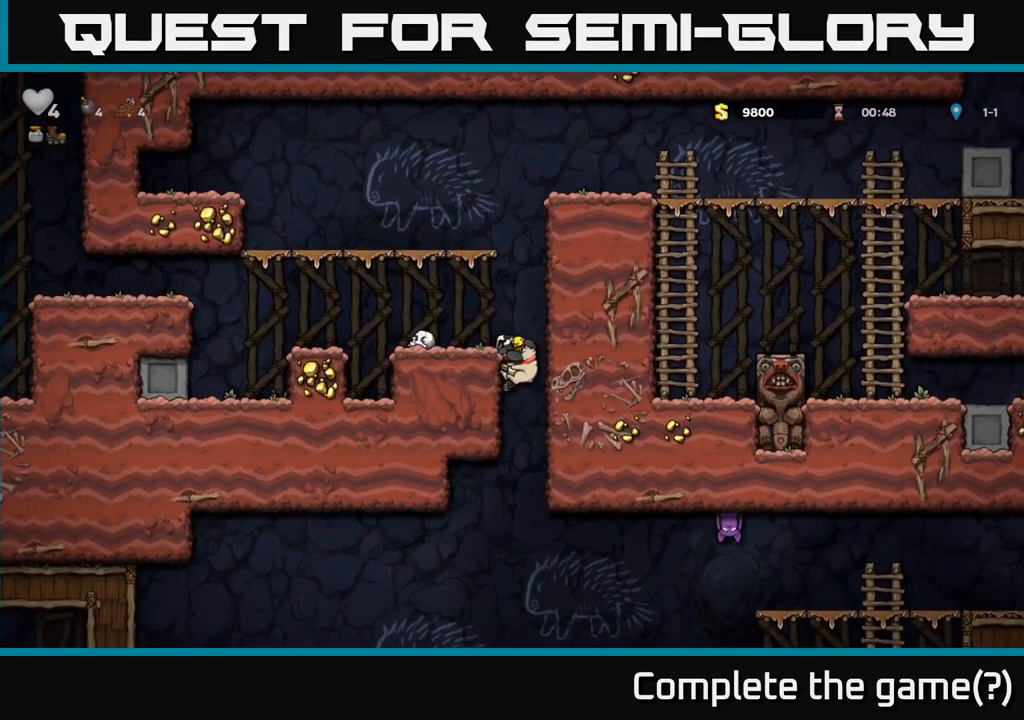
{"buttons": [], "left_stick": "down", "events": []}
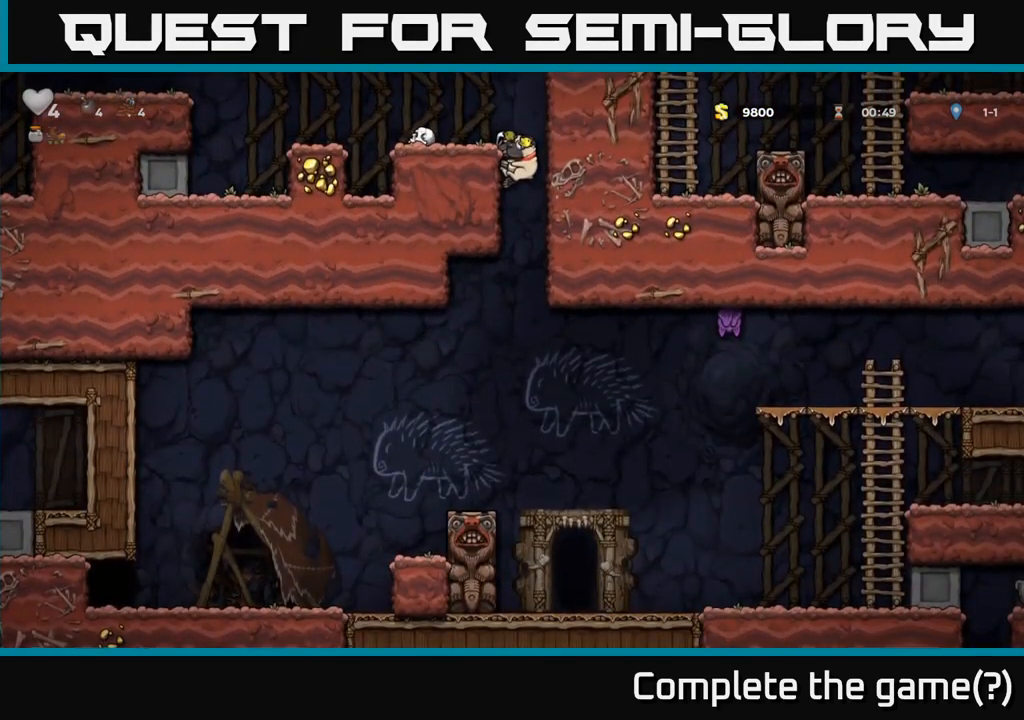
{"buttons": [], "left_stick": "center", "events": [[200, "A", "down"], [300, "A", "up"], [350, "left_stick", "center"]]}
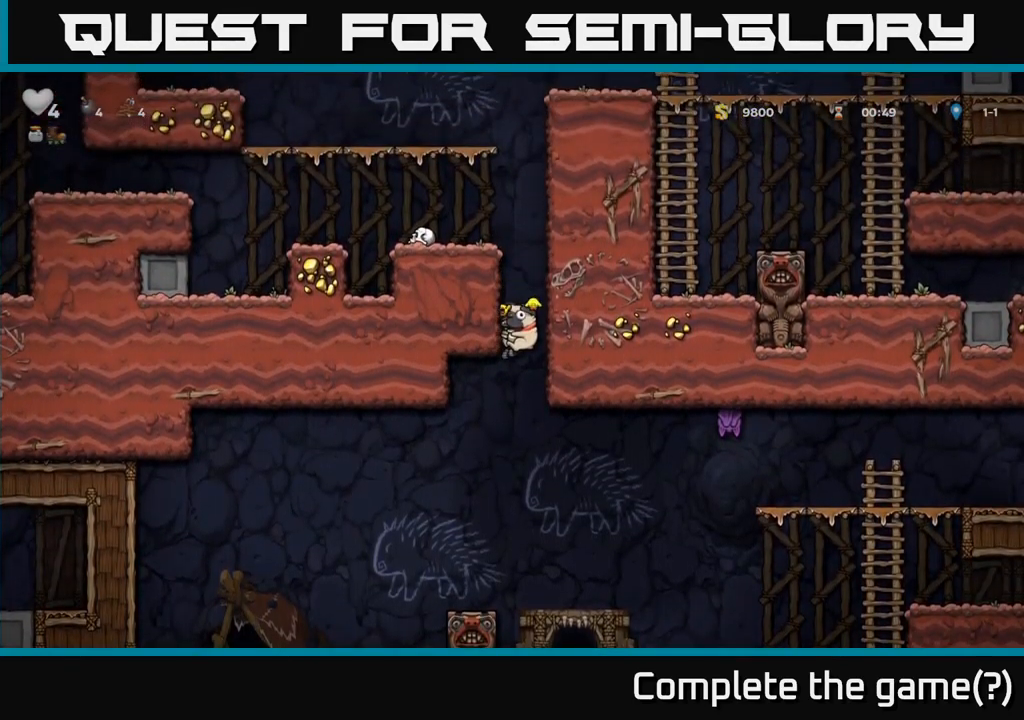
{"buttons": [], "left_stick": "center", "events": [[67, "left_stick", "left"], [183, "left_stick", "center"]]}
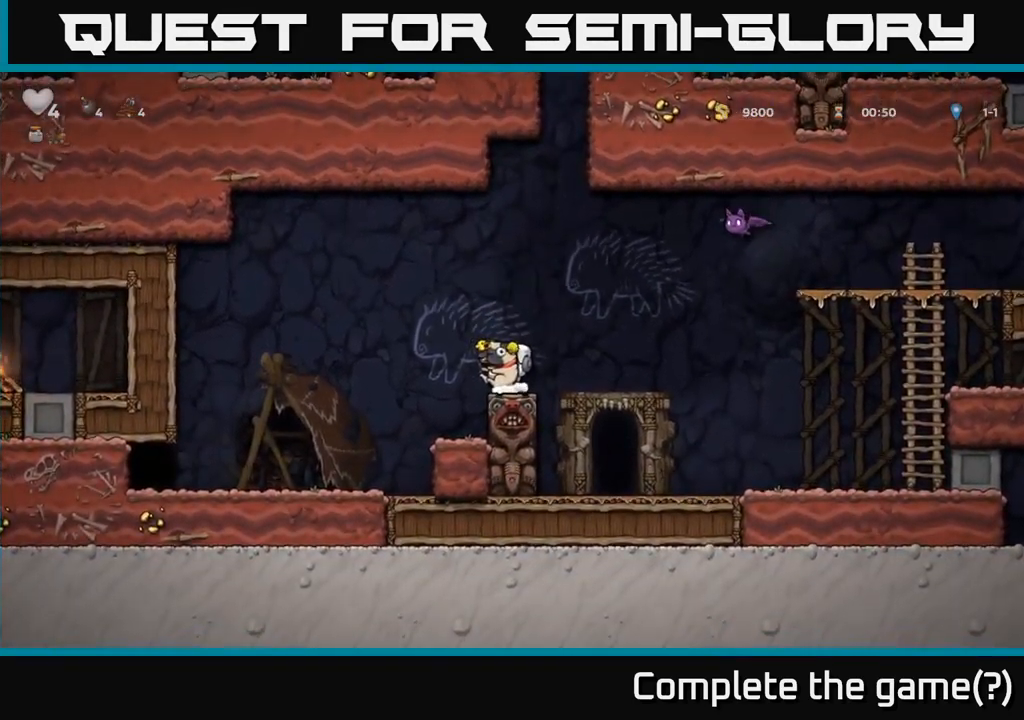
{"buttons": [], "left_stick": "center", "events": [[300, "left_stick", "right"], [483, "left_stick", "center"]]}
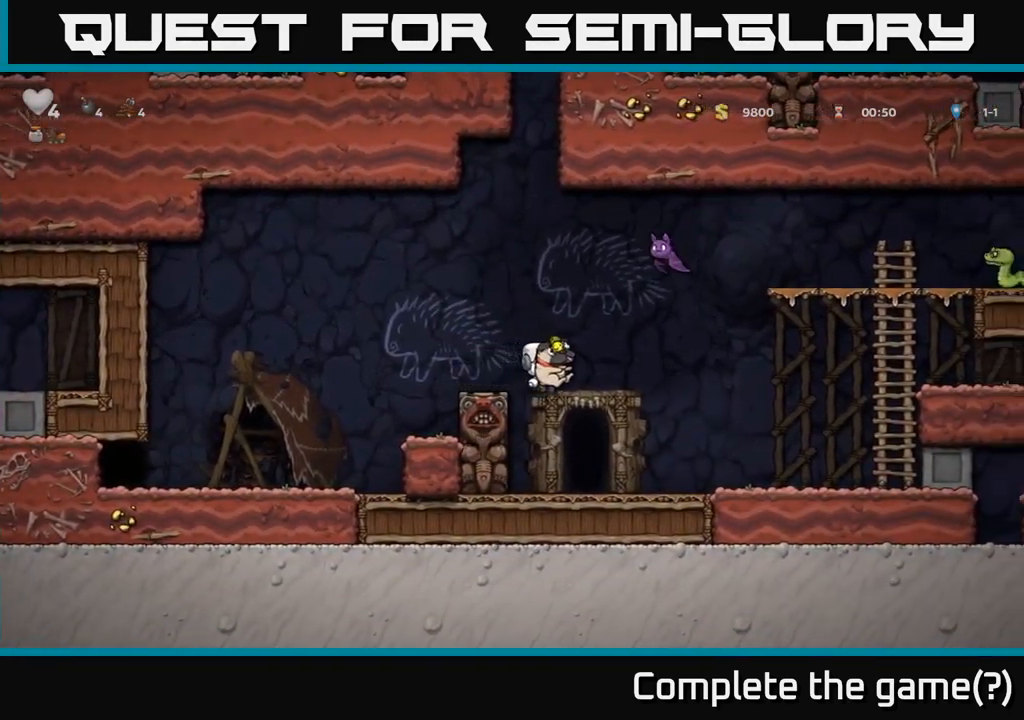
{"buttons": [], "left_stick": "right", "events": [[300, "left_stick", "right"]]}
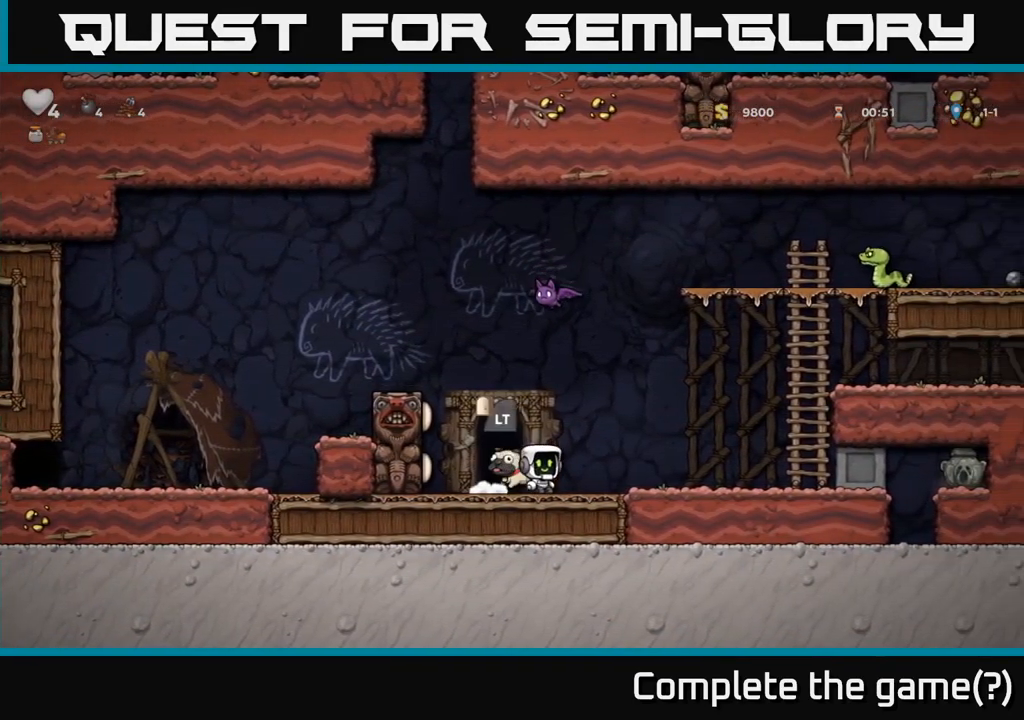
{"buttons": [], "left_stick": "center", "events": [[400, "left_stick", "center"]]}
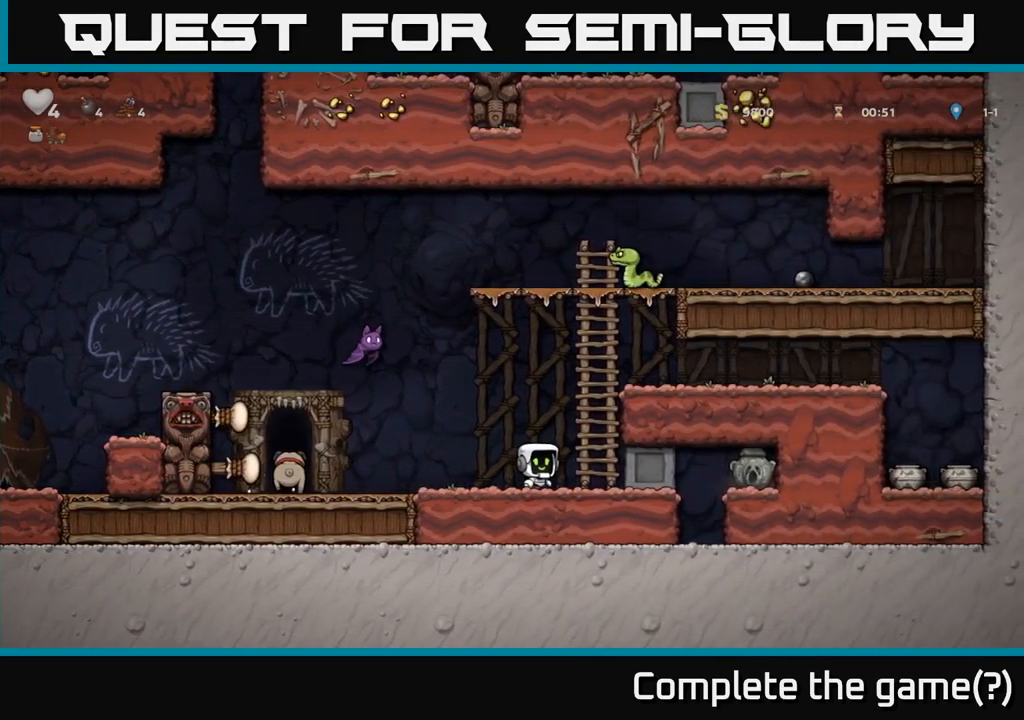
{"buttons": [], "left_stick": "right", "events": [[383, "left_stick", "right"]]}
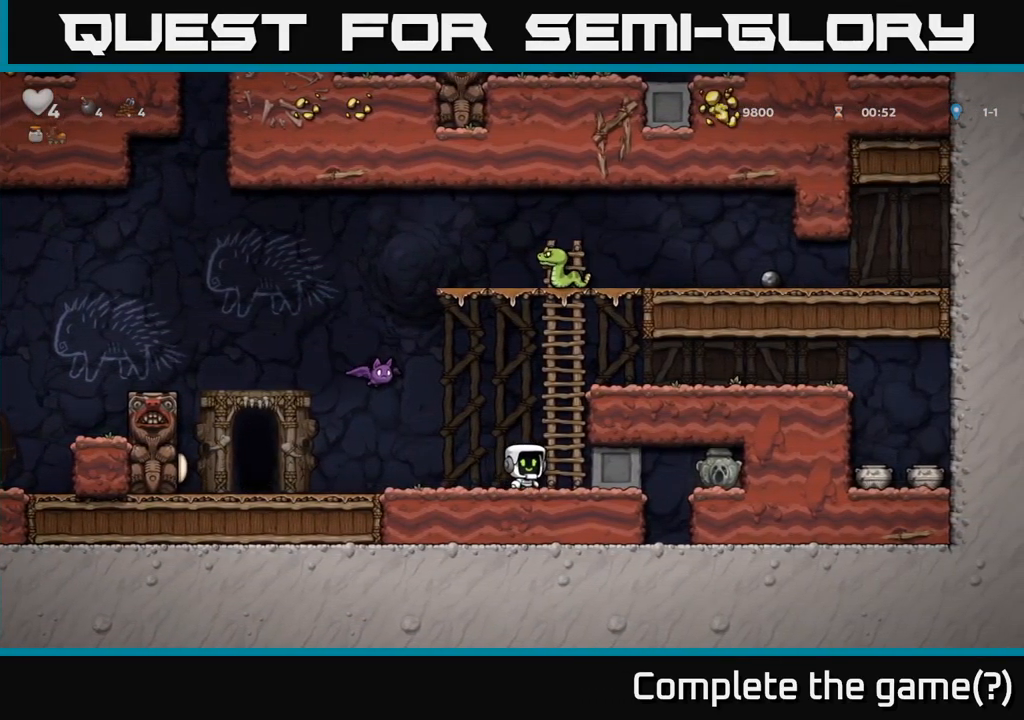
{"buttons": [], "left_stick": "left", "events": [[383, "left_stick", "left"]]}
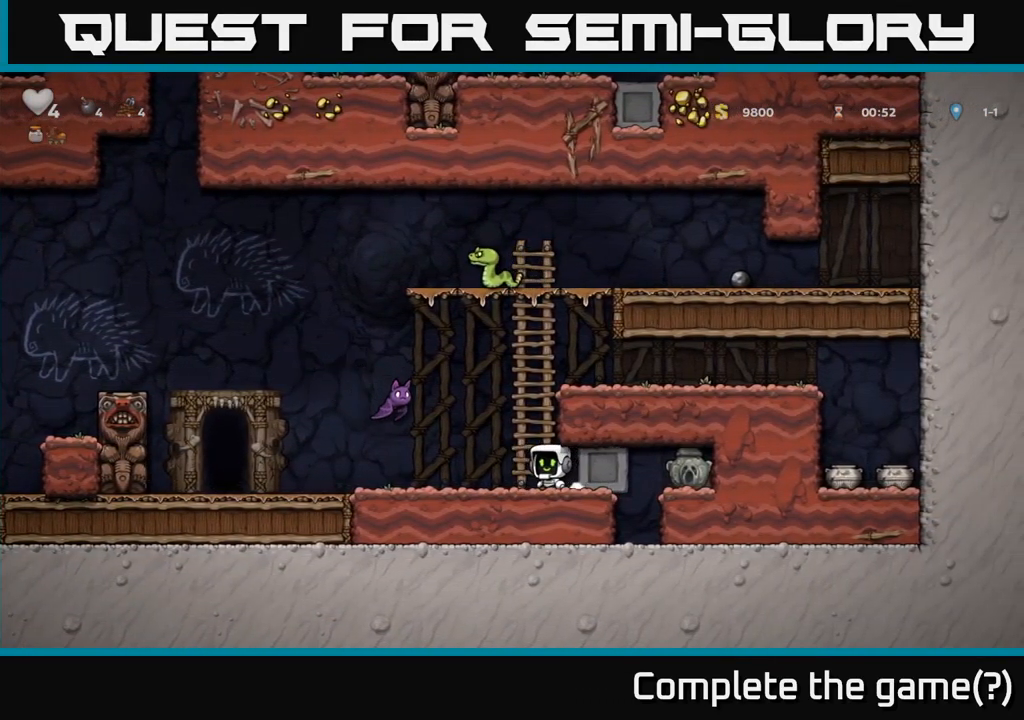
{"buttons": [], "left_stick": "right", "events": [[83, "left_stick", "center"], [183, "A", "down"], [234, "X", "down"], [300, "A", "up"], [317, "X", "up"], [434, "left_stick", "right"]]}
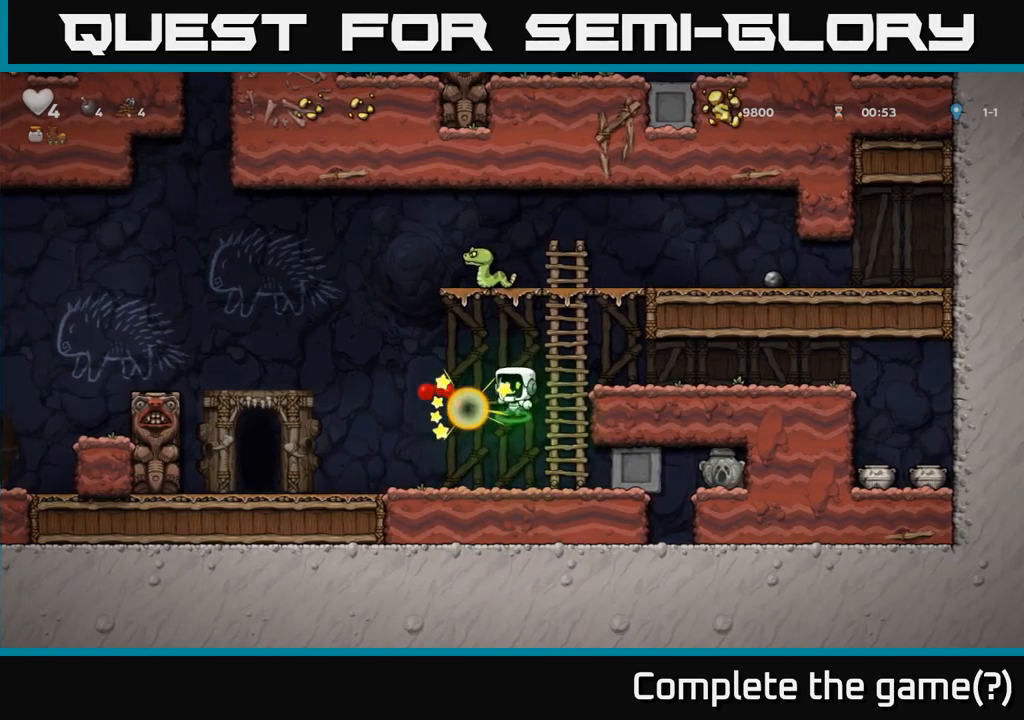
{"buttons": ["A"], "left_stick": "right", "events": [[84, "left_stick", "center"], [200, "left_stick", "left"], [384, "A", "down"], [384, "left_stick", "center"], [500, "left_stick", "right"]]}
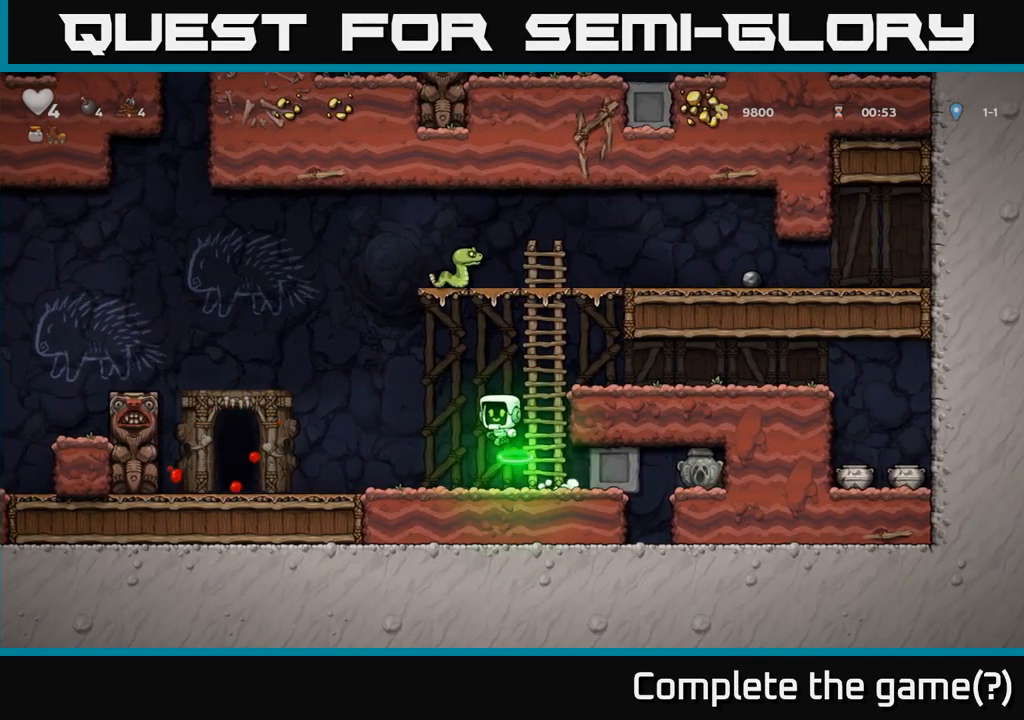
{"buttons": [], "left_stick": "right", "events": [[317, "A", "up"]]}
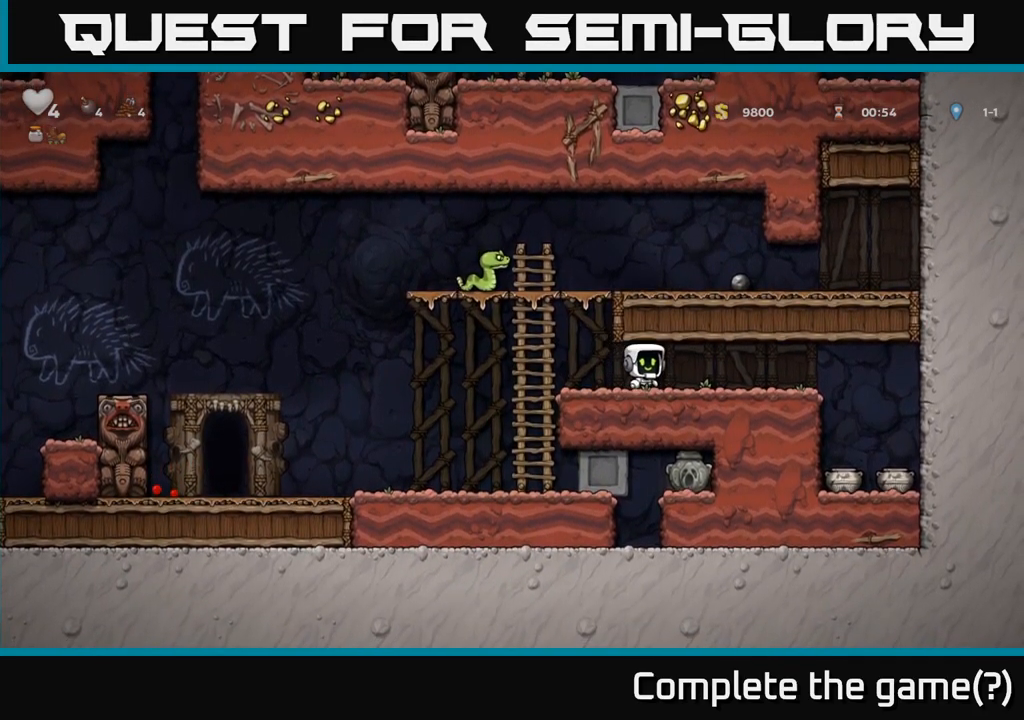
{"buttons": [], "left_stick": "center", "events": [[467, "left_stick", "center"]]}
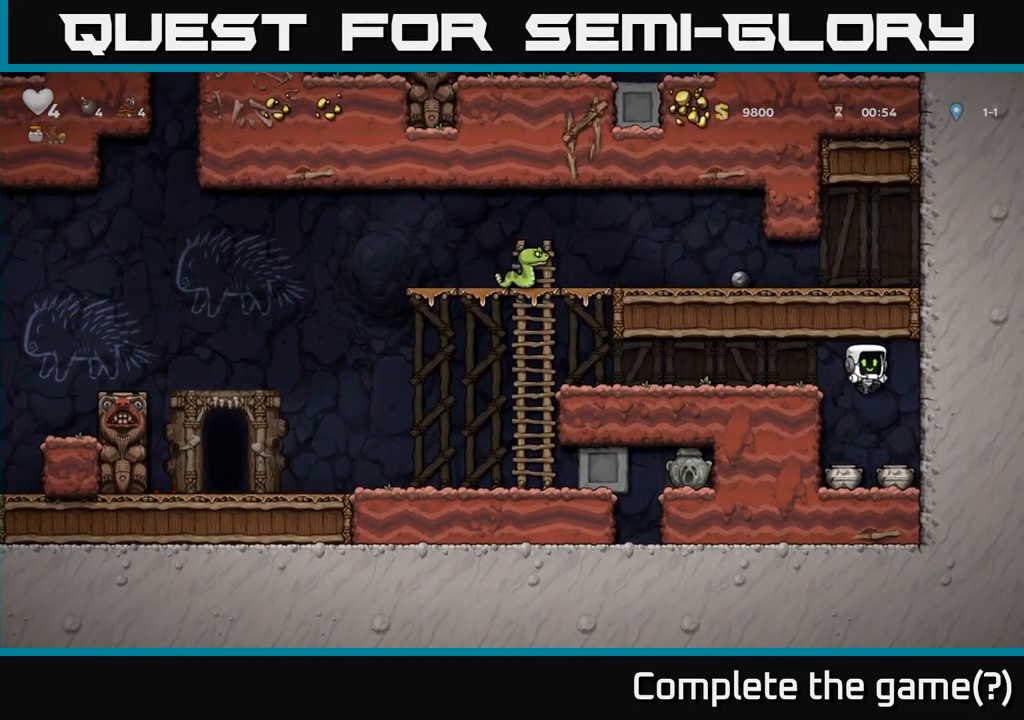
{"buttons": [], "left_stick": "down", "events": [[267, "left_stick", "down"], [367, "X", "down"], [484, "X", "up"]]}
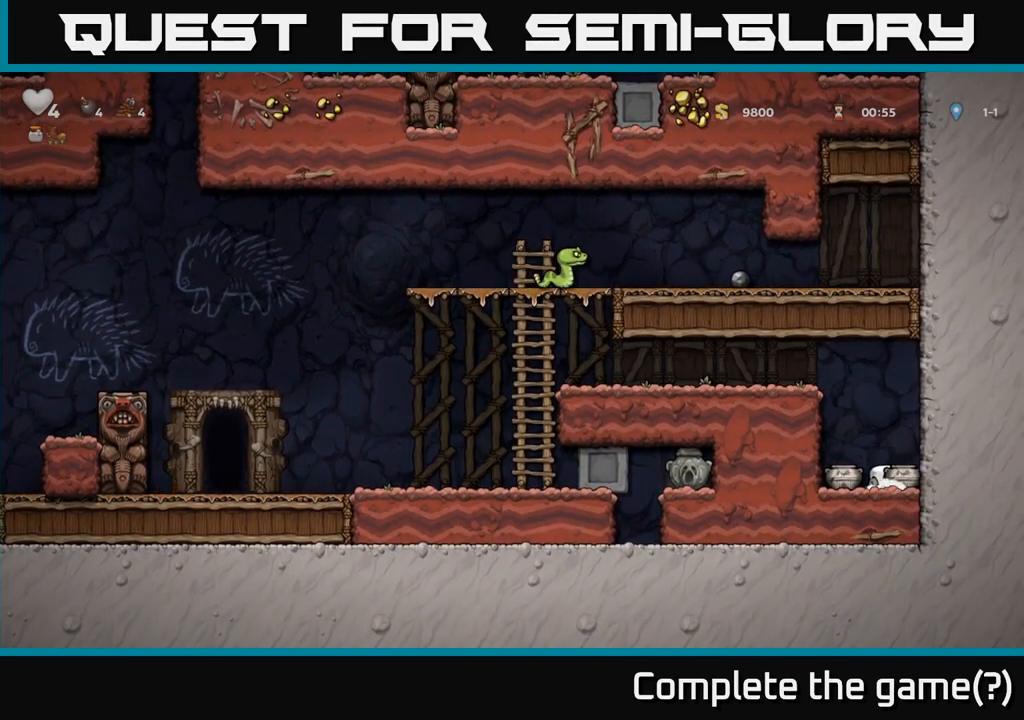
{"buttons": [], "left_stick": "left", "events": [[50, "A", "down"], [67, "left_stick", "left"], [484, "A", "up"]]}
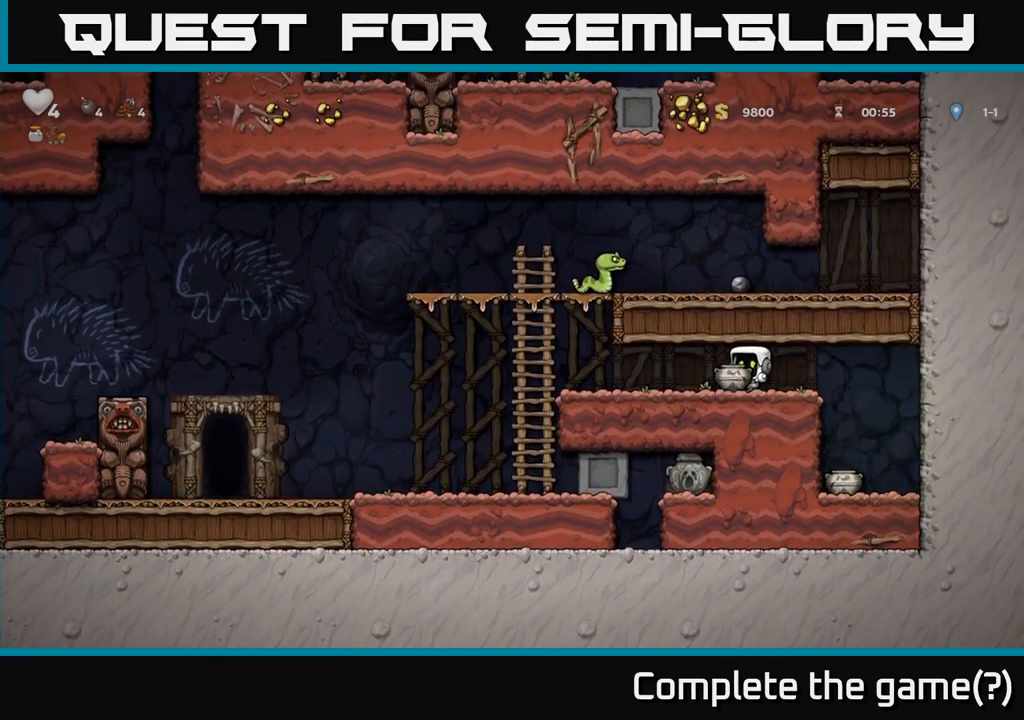
{"buttons": ["A"], "left_stick": "left", "events": [[367, "A", "down"]]}
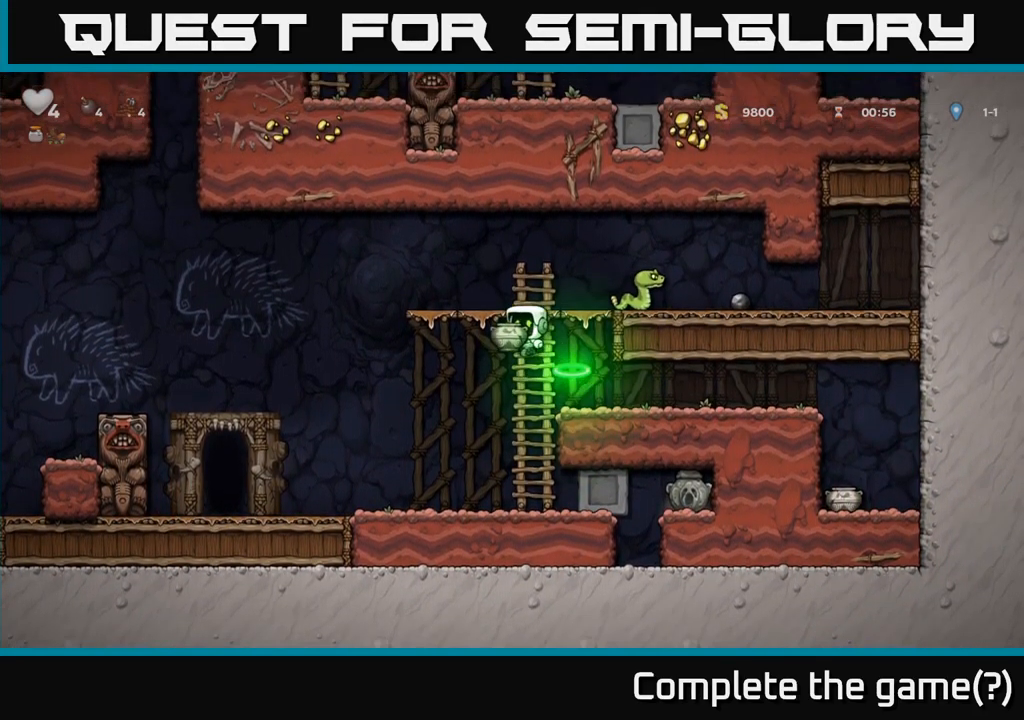
{"buttons": [], "left_stick": "center", "events": [[17, "left_stick", "center"], [84, "left_stick", "right"], [200, "A", "up"], [250, "left_stick", "center"], [334, "X", "down"], [434, "X", "up"]]}
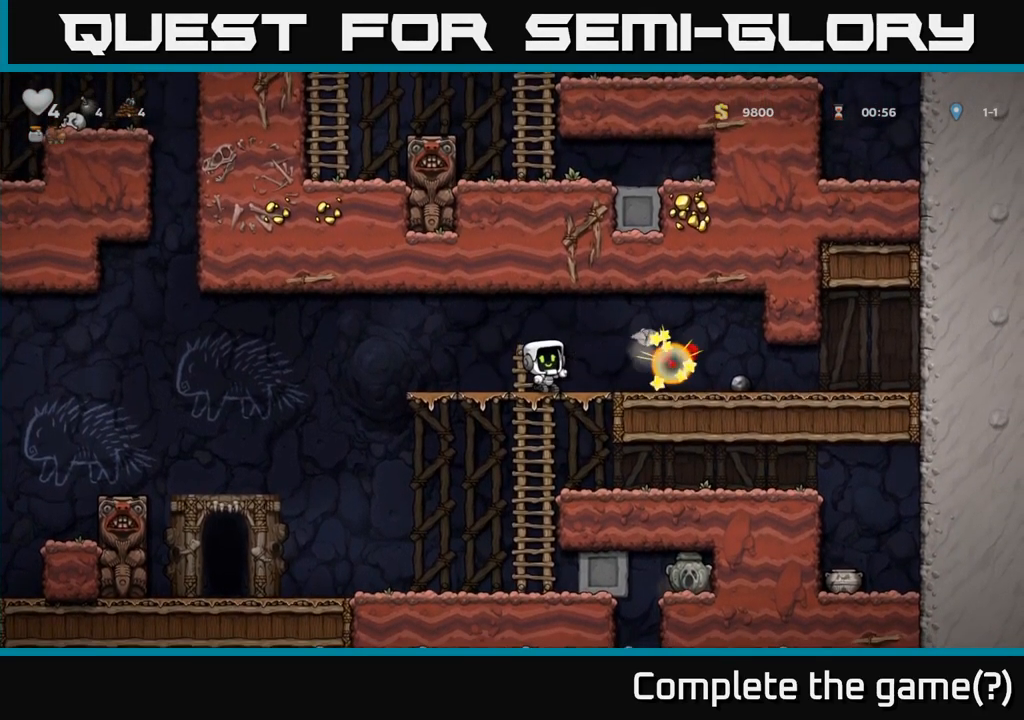
{"buttons": [], "left_stick": "down-right", "events": [[350, "left_stick", "down"], [400, "A", "down"], [484, "left_stick", "down-right"], [500, "A", "up"]]}
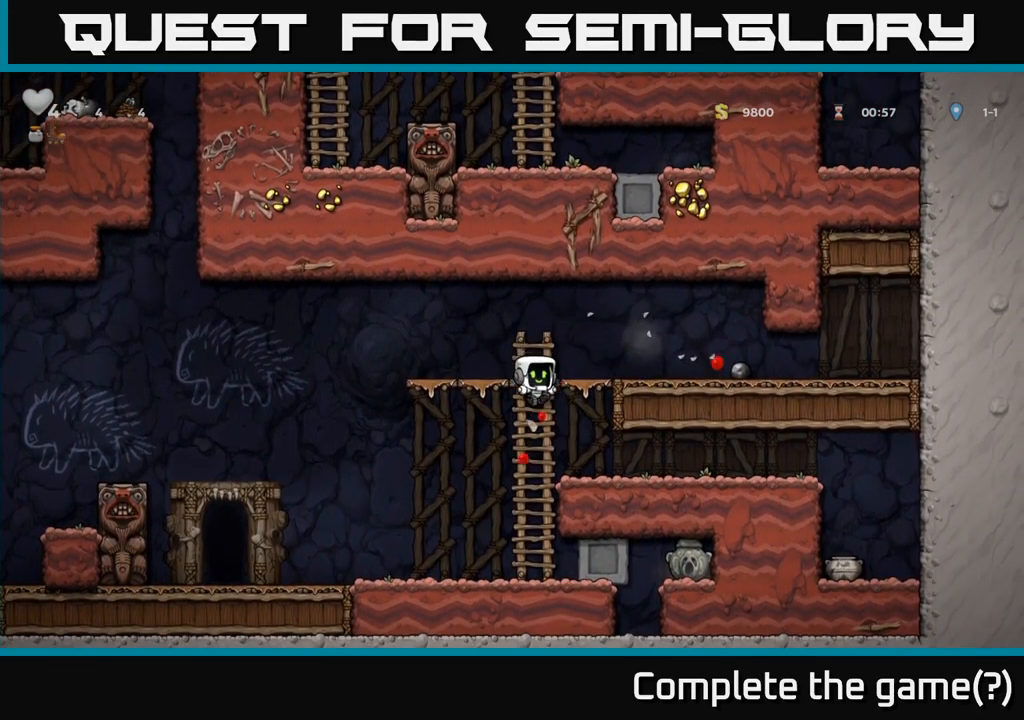
{"buttons": [], "left_stick": "right", "events": [[34, "left_stick", "right"]]}
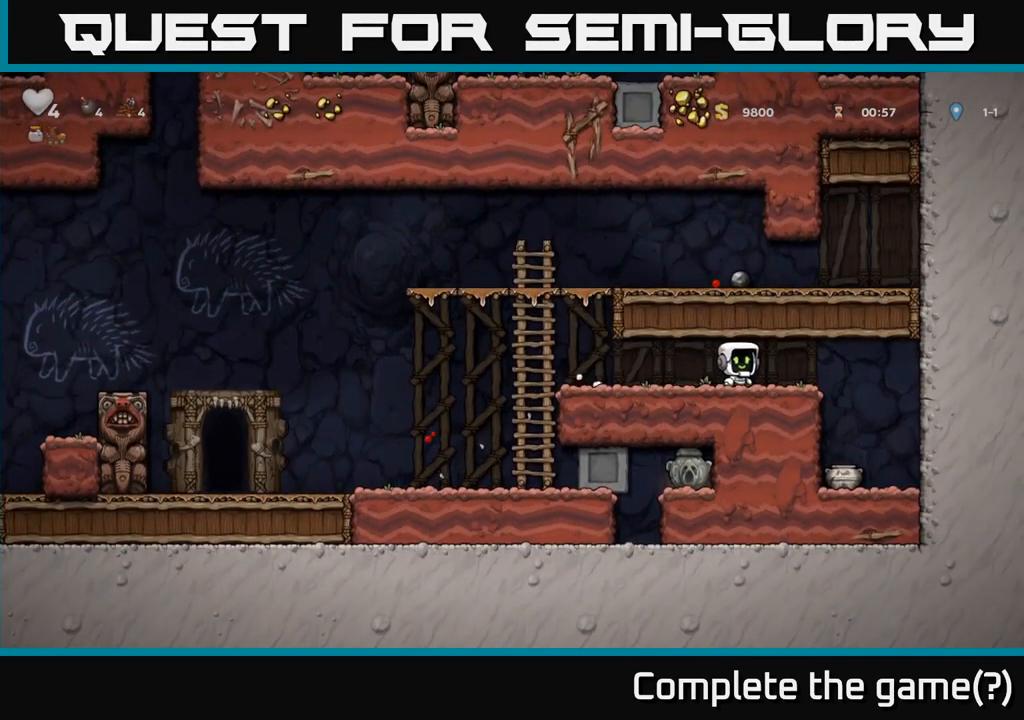
{"buttons": [], "left_stick": "down", "events": [[250, "left_stick", "up-left"], [416, "left_stick", "down-right"], [483, "left_stick", "down"]]}